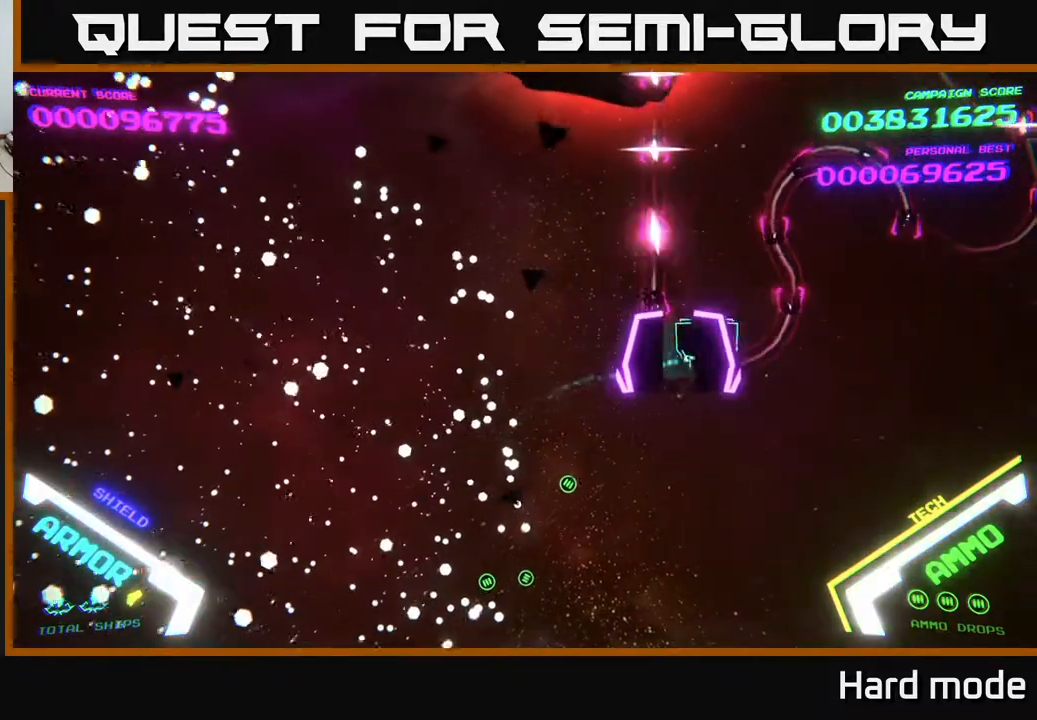
Gameplay with a controller (Xbox layout); each line is a JSON object with the inputs held at the frame after it. "events" lists button and stick changes between this image and that frame as [ms after this image, input, new state], when the widget could be followed in between. Not read: right_stick.
{"buttons": ["B"], "left_stick": "up", "events": [[67, "B", "down"], [383, "left_stick", "up-right"], [500, "left_stick", "up"]]}
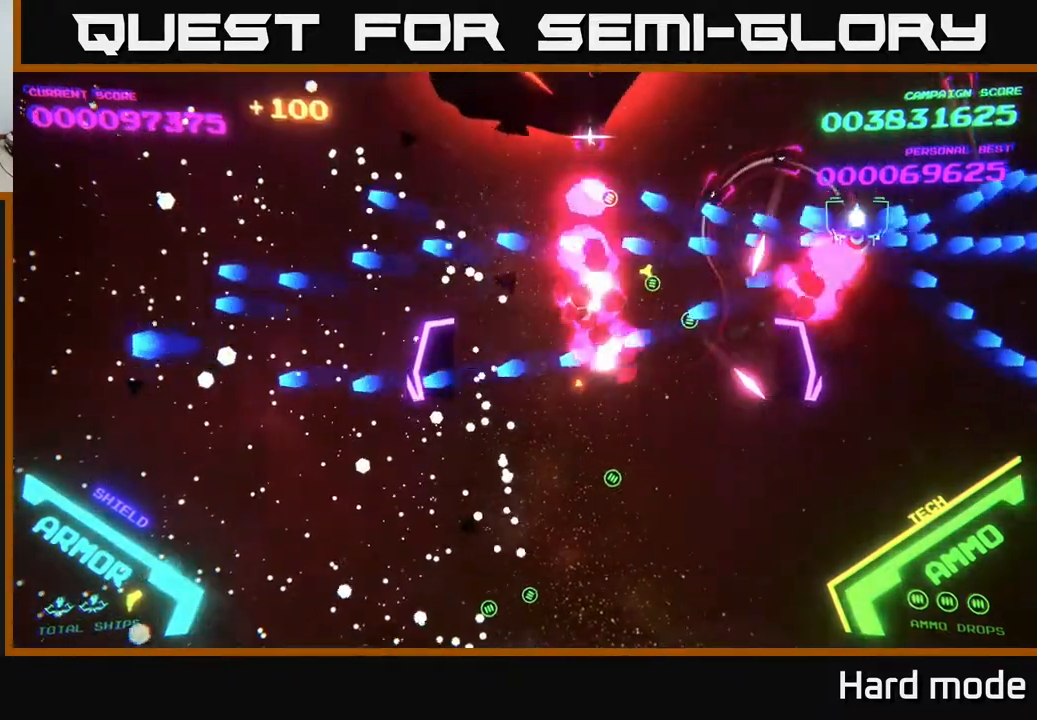
{"buttons": ["B"], "left_stick": "down", "events": [[500, "left_stick", "down"]]}
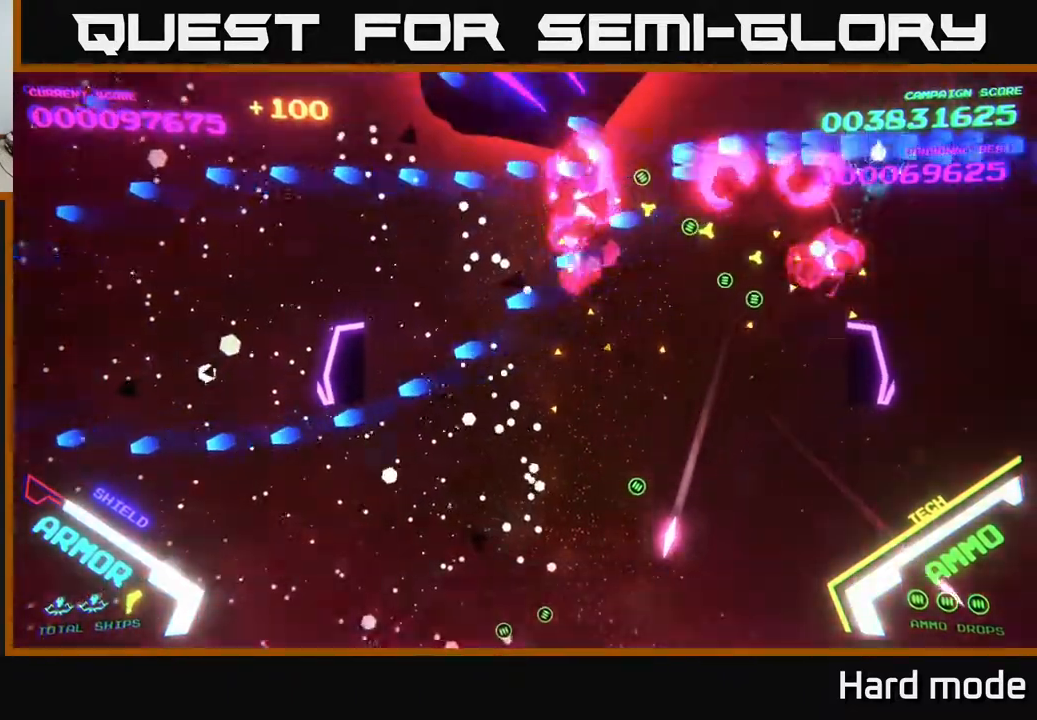
{"buttons": [], "left_stick": "left", "events": [[217, "left_stick", "down-left"], [467, "B", "up"], [500, "left_stick", "left"]]}
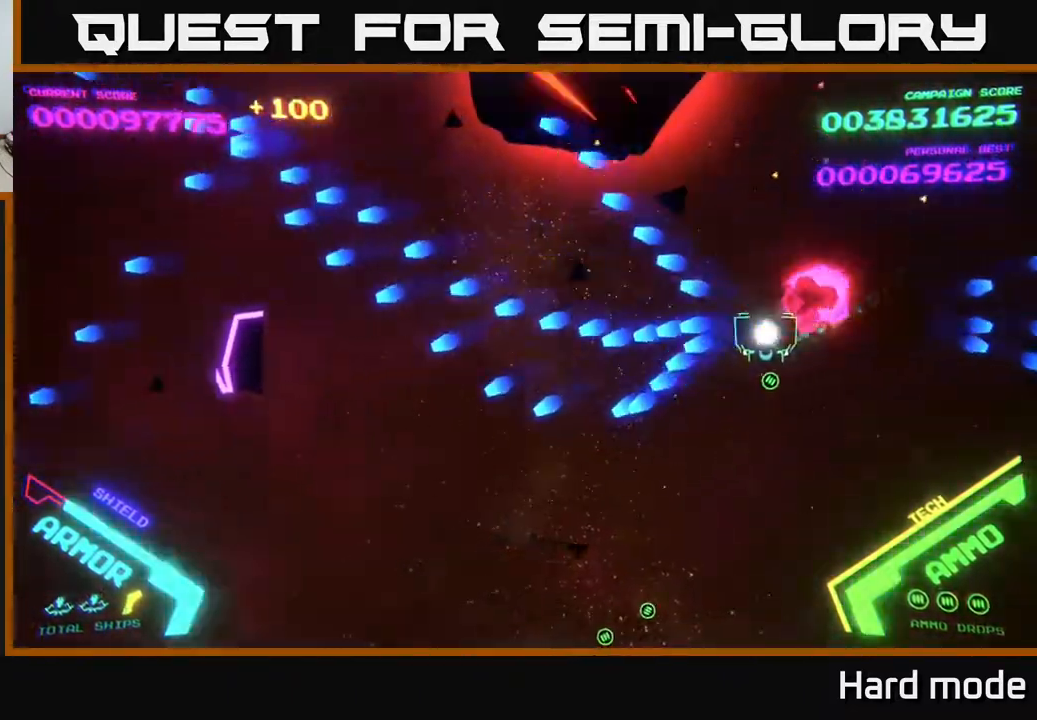
{"buttons": ["A", "X"], "left_stick": "down", "events": [[200, "A", "down"], [200, "left_stick", "down-left"], [367, "left_stick", "down"], [383, "X", "down"]]}
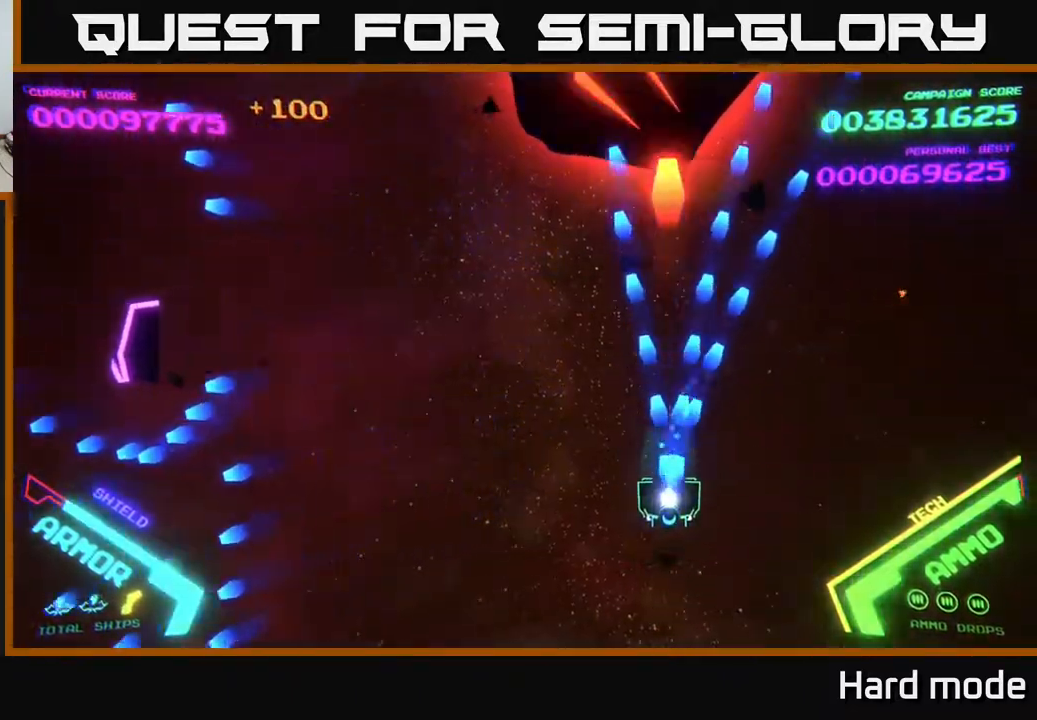
{"buttons": ["A", "X"], "left_stick": "down-left", "events": [[50, "X", "up"], [133, "X", "down"], [233, "X", "up"], [233, "left_stick", "left"], [333, "X", "down"], [333, "left_stick", "down"], [383, "X", "up"], [467, "left_stick", "down-left"], [483, "X", "down"]]}
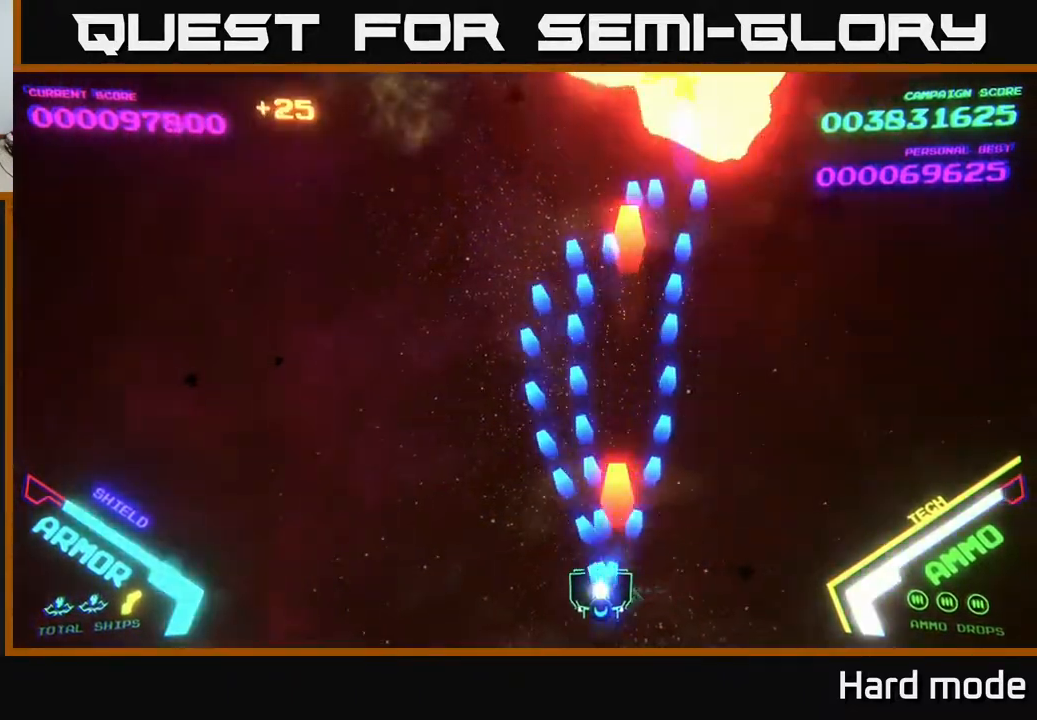
{"buttons": [], "left_stick": "up", "events": [[67, "X", "up"], [117, "A", "up"], [133, "left_stick", "up-left"], [233, "left_stick", "left"], [467, "left_stick", "up"]]}
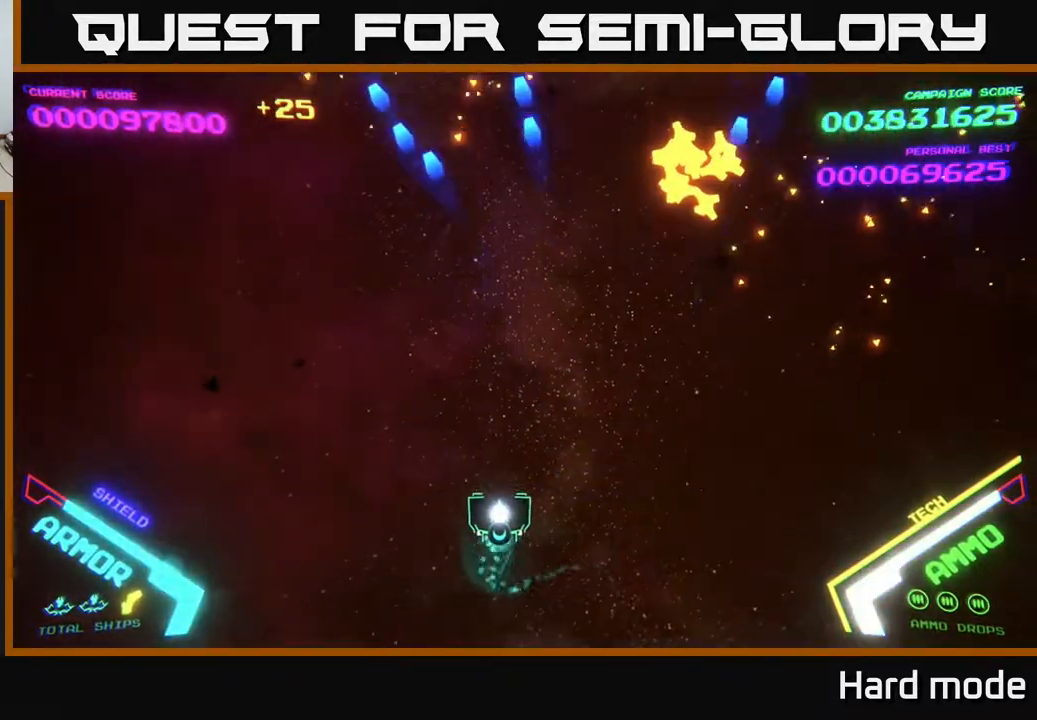
{"buttons": [], "left_stick": "up-right", "events": [[17, "left_stick", "up-right"]]}
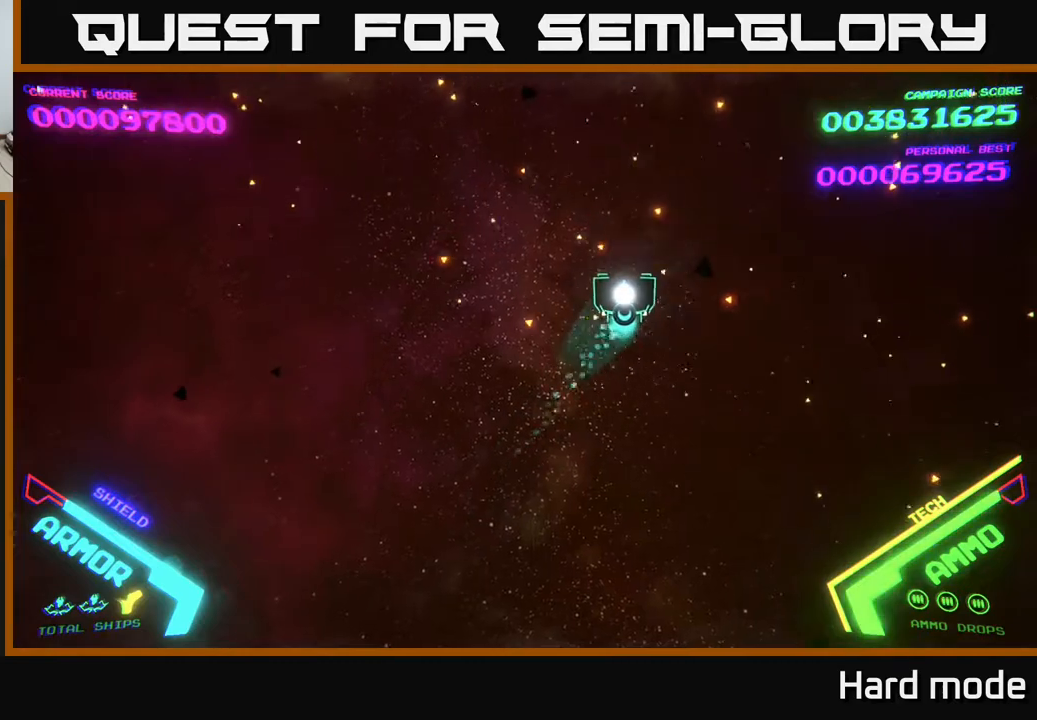
{"buttons": [], "left_stick": "right", "events": [[167, "left_stick", "up-left"], [217, "left_stick", "down-left"], [333, "left_stick", "down-right"], [383, "left_stick", "right"]]}
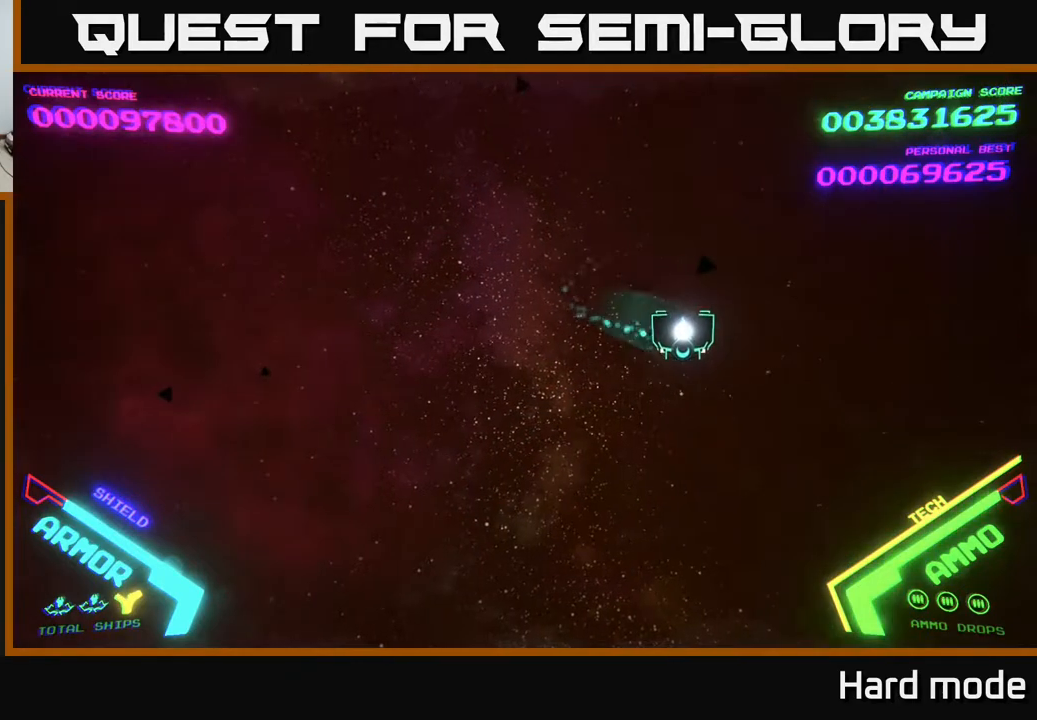
{"buttons": [], "left_stick": "up-right", "events": [[217, "left_stick", "up-right"]]}
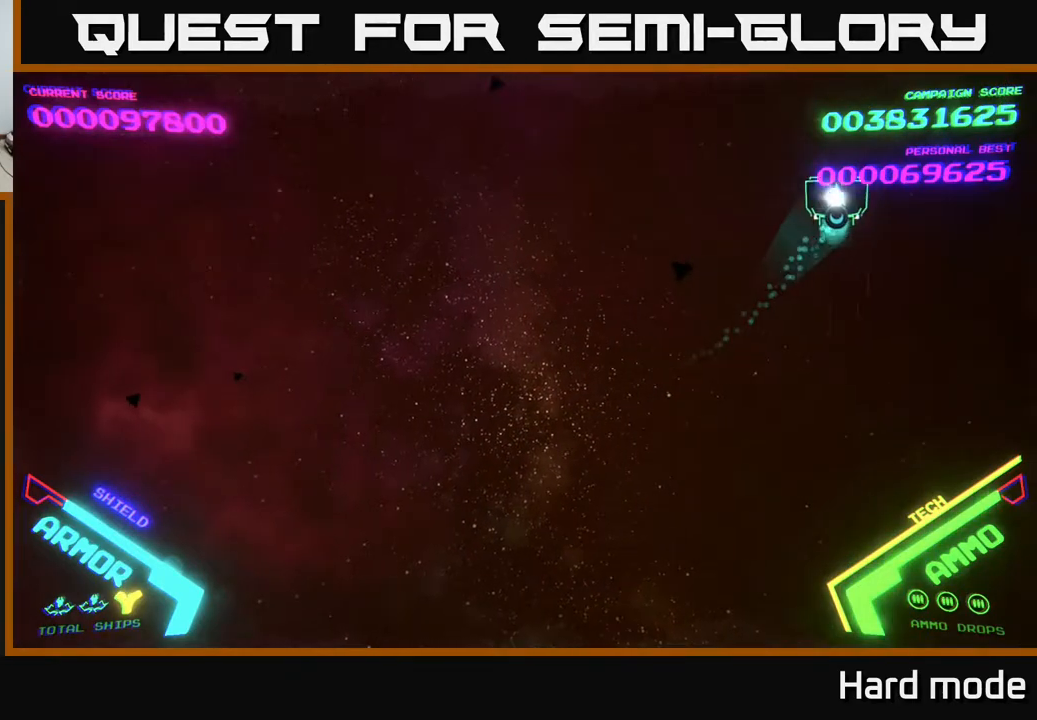
{"buttons": [], "left_stick": "down", "events": [[267, "left_stick", "right"], [467, "left_stick", "down"]]}
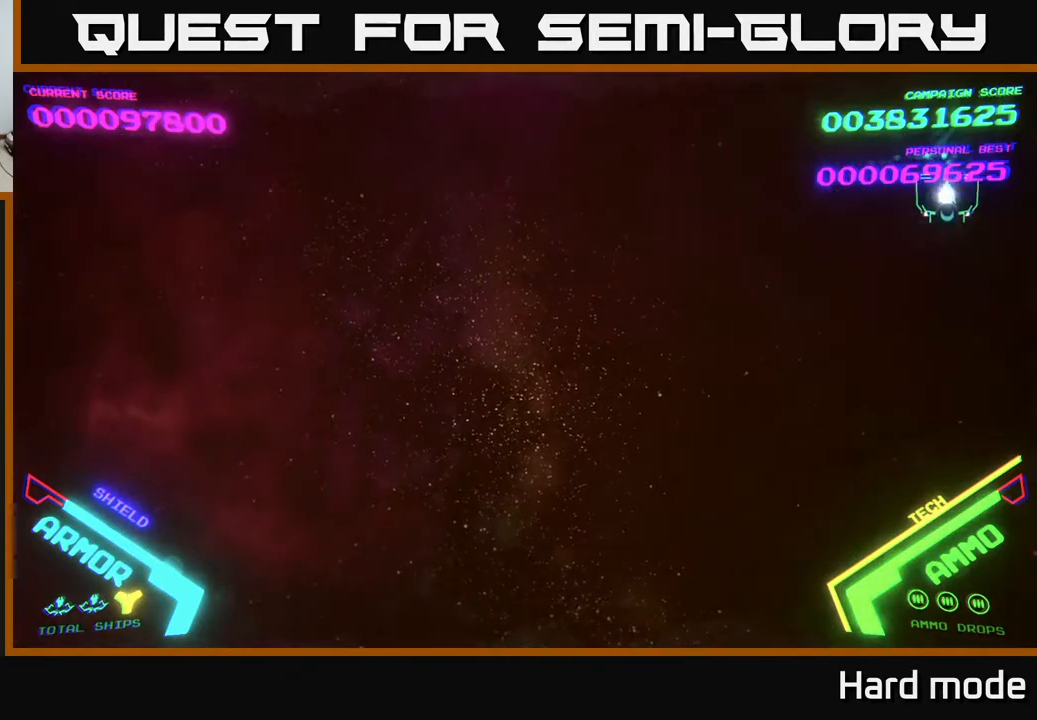
{"buttons": [], "left_stick": "left", "events": [[183, "left_stick", "down-left"], [300, "left_stick", "left"]]}
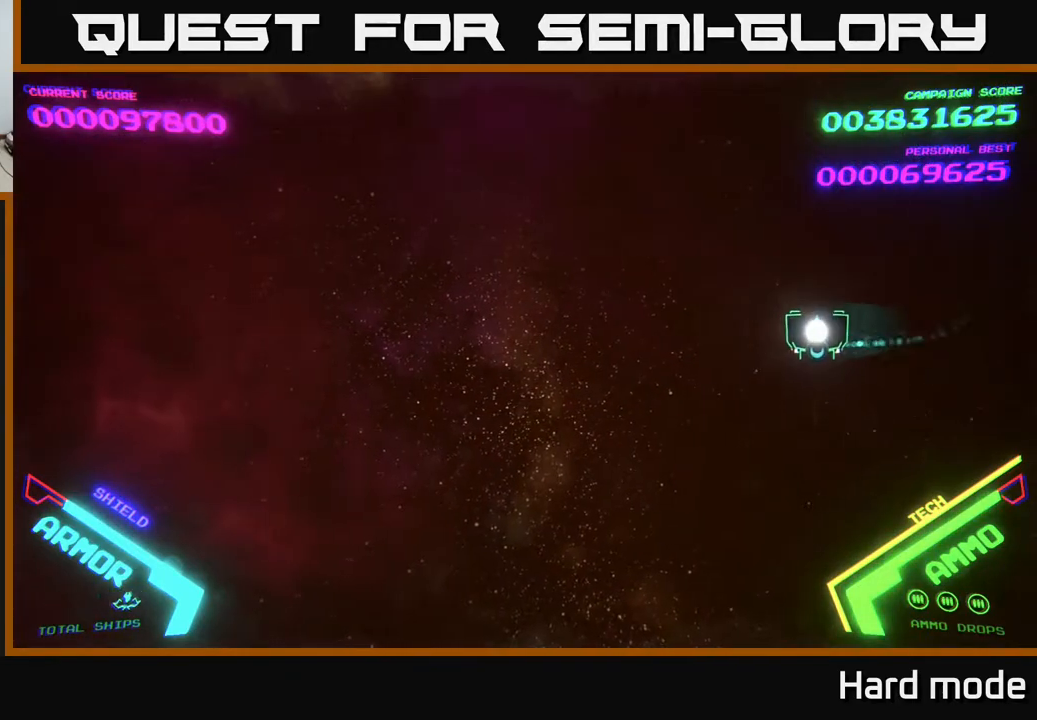
{"buttons": [], "left_stick": "left", "events": []}
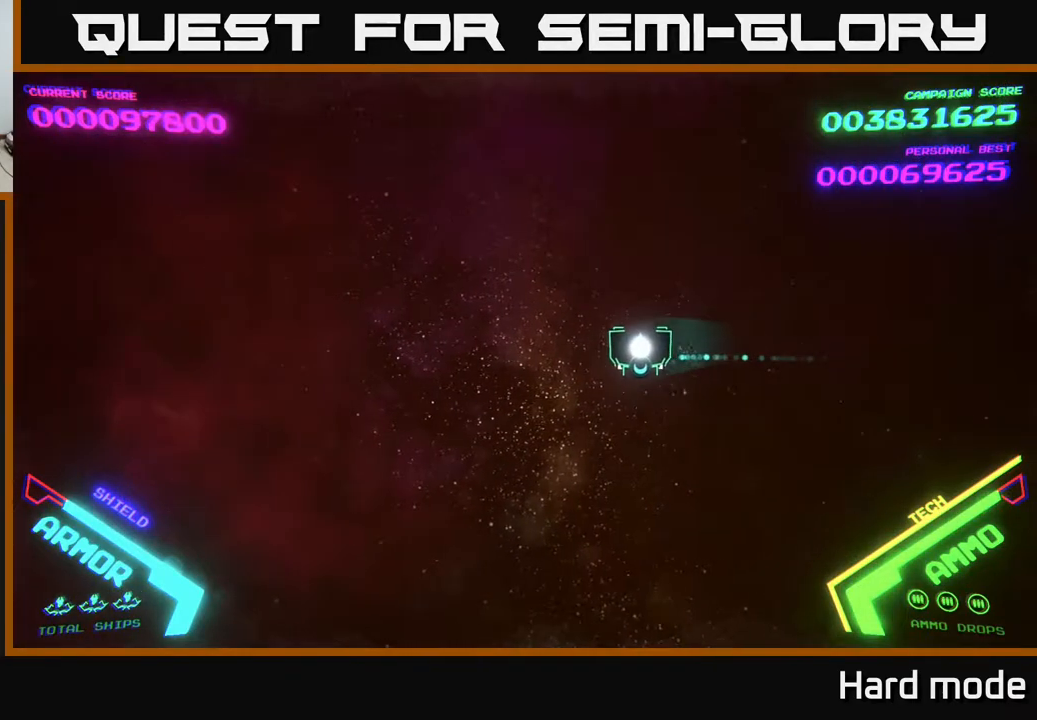
{"buttons": [], "left_stick": "up-left", "events": [[383, "left_stick", "up-left"]]}
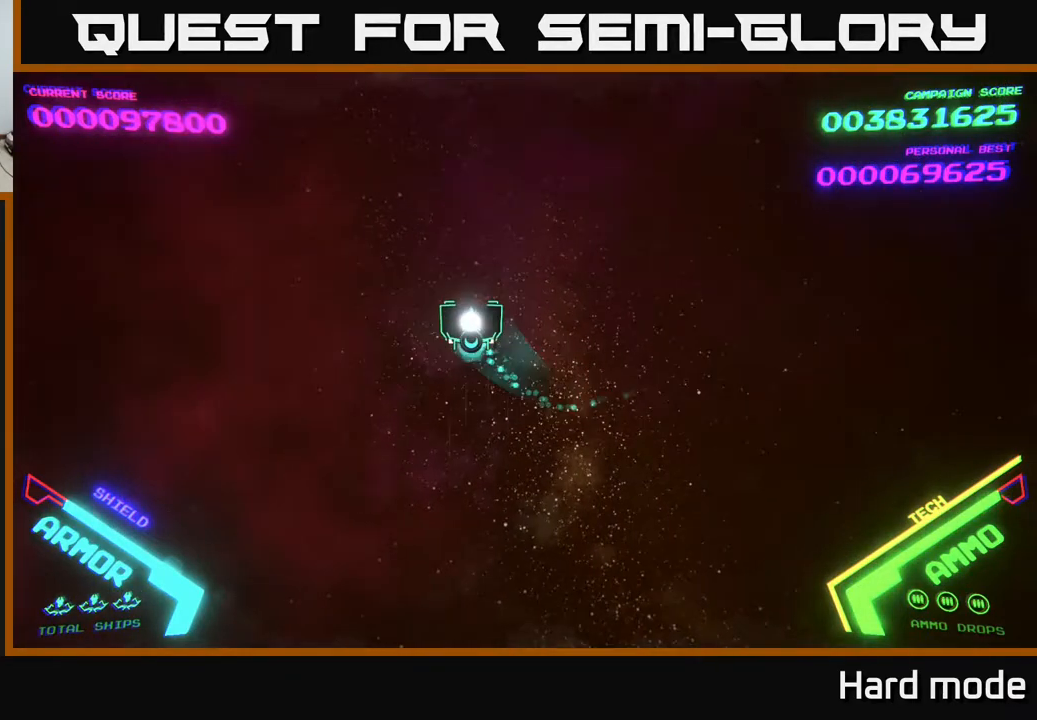
{"buttons": [], "left_stick": "right", "events": [[100, "left_stick", "left"], [233, "left_stick", "down-left"], [433, "left_stick", "center"], [483, "left_stick", "right"]]}
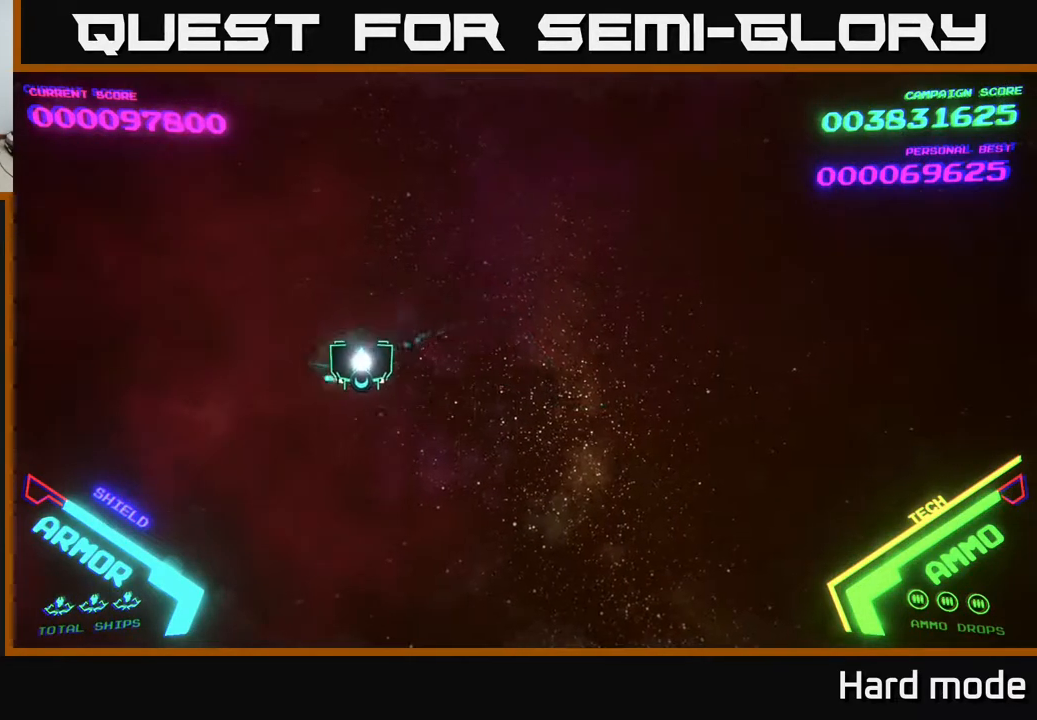
{"buttons": [], "left_stick": "center", "events": [[367, "left_stick", "center"]]}
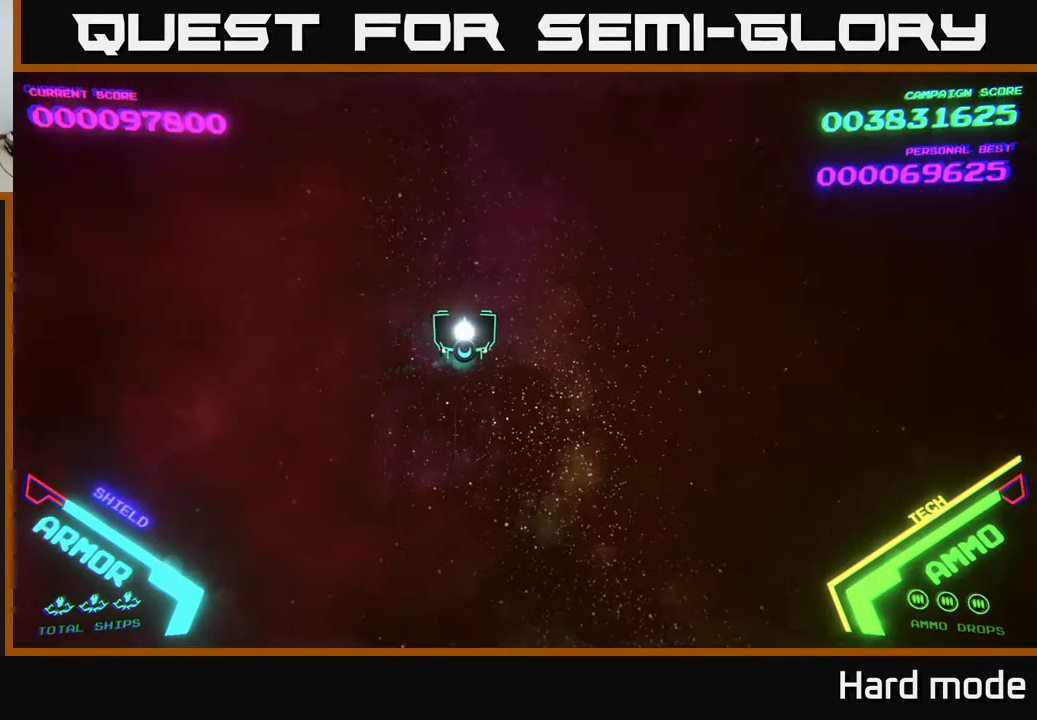
{"buttons": [], "left_stick": "center", "events": []}
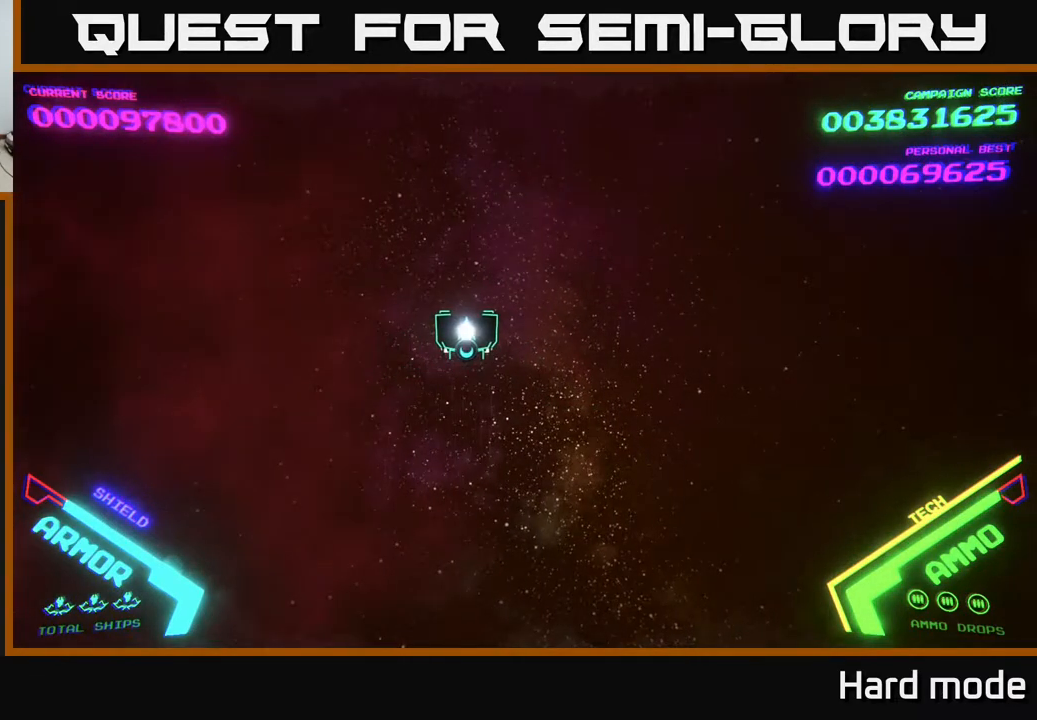
{"buttons": [], "left_stick": "center", "events": []}
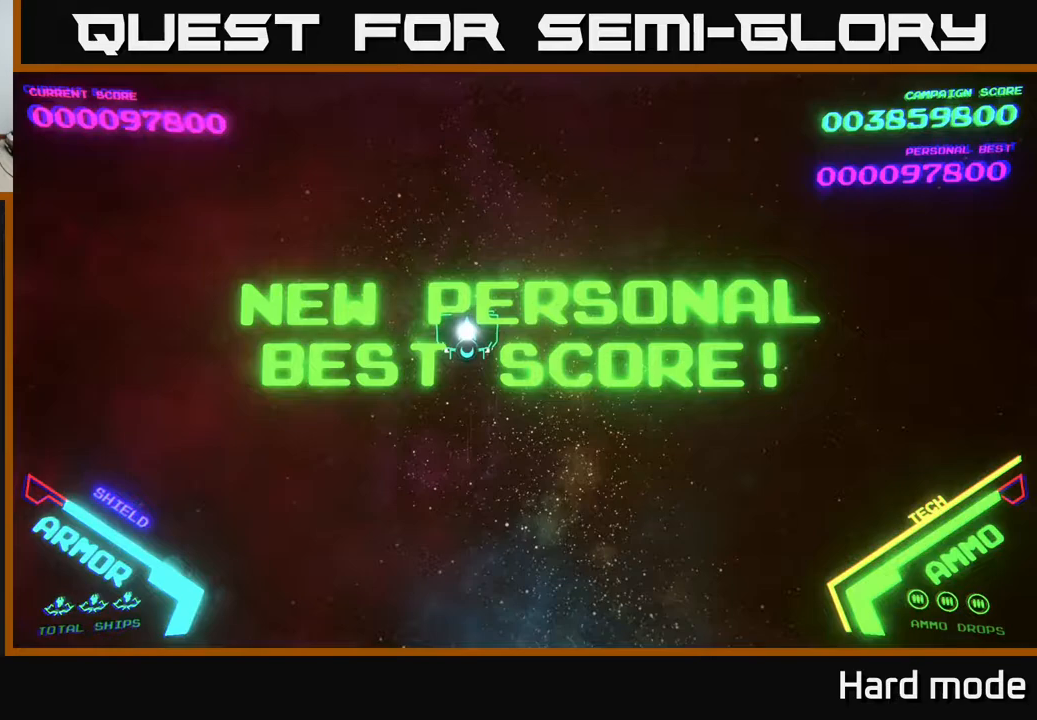
{"buttons": [], "left_stick": "center", "events": [[67, "left_stick", "right"], [317, "left_stick", "up-left"], [483, "left_stick", "center"]]}
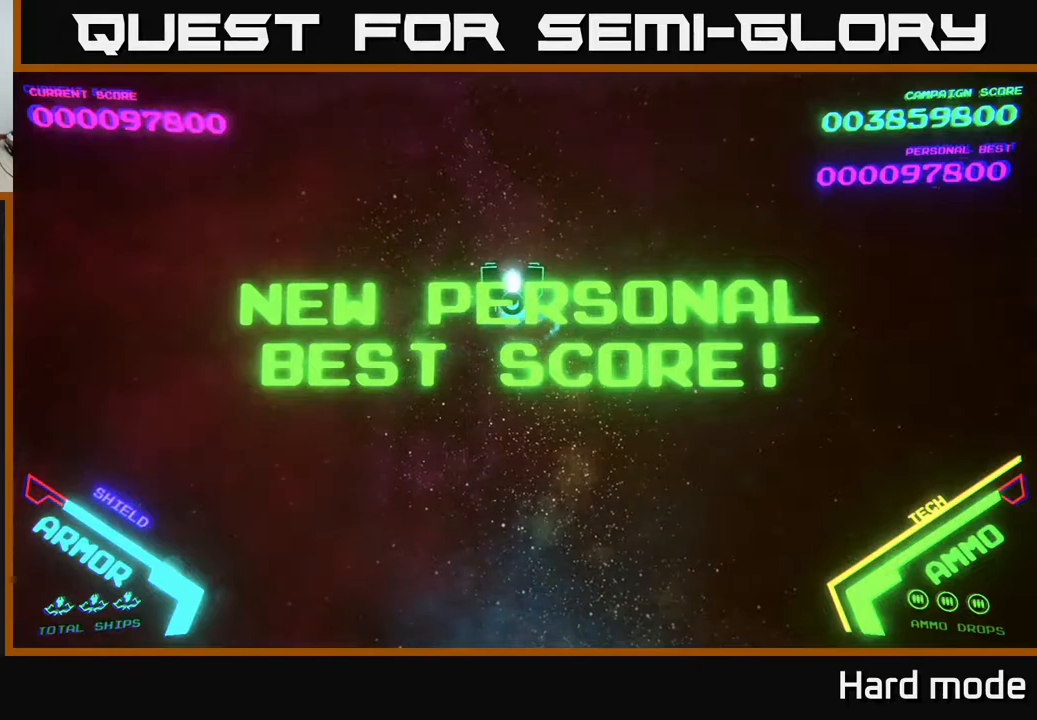
{"buttons": [], "left_stick": "center", "events": []}
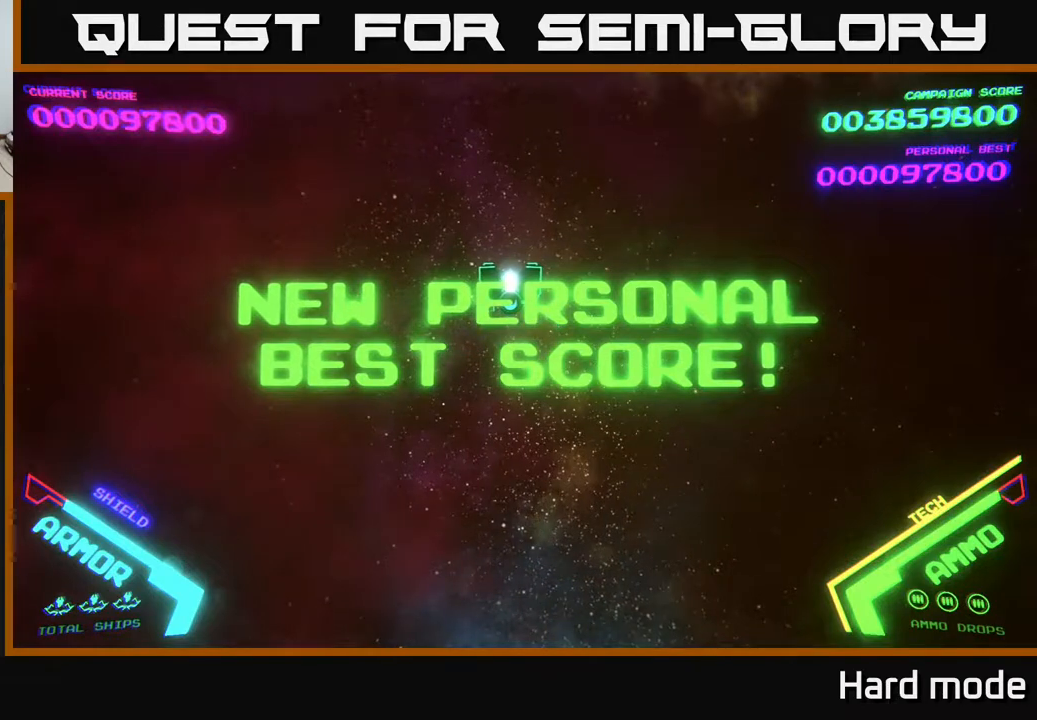
{"buttons": [], "left_stick": "center", "events": []}
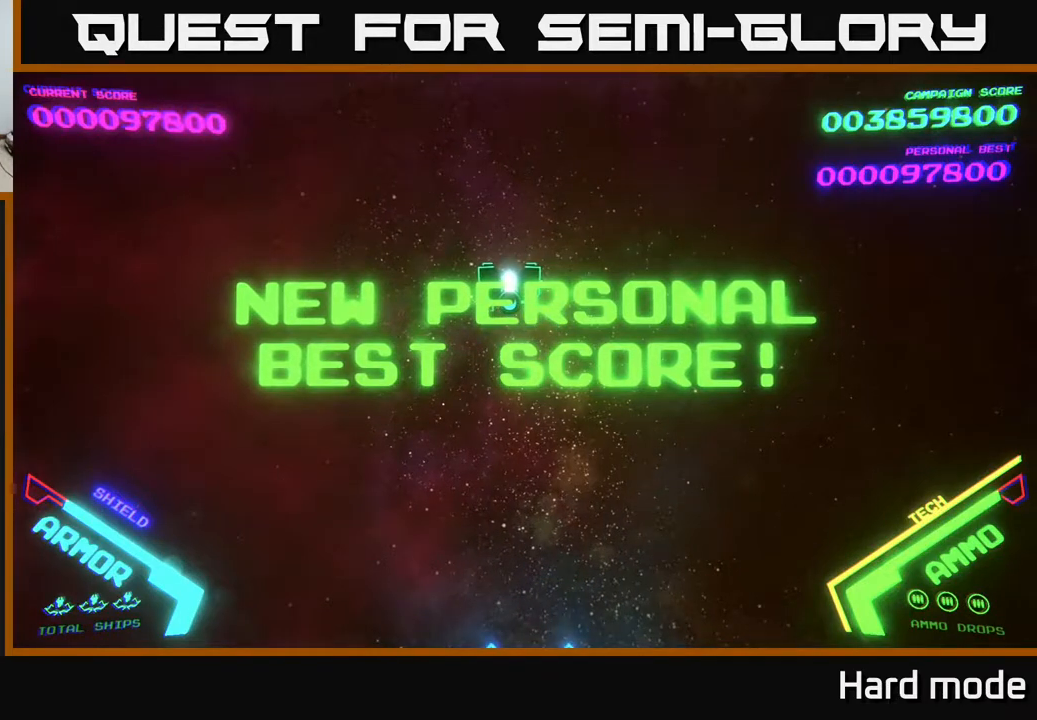
{"buttons": [], "left_stick": "center", "events": [[50, "left_stick", "right"], [267, "left_stick", "down"], [483, "left_stick", "center"]]}
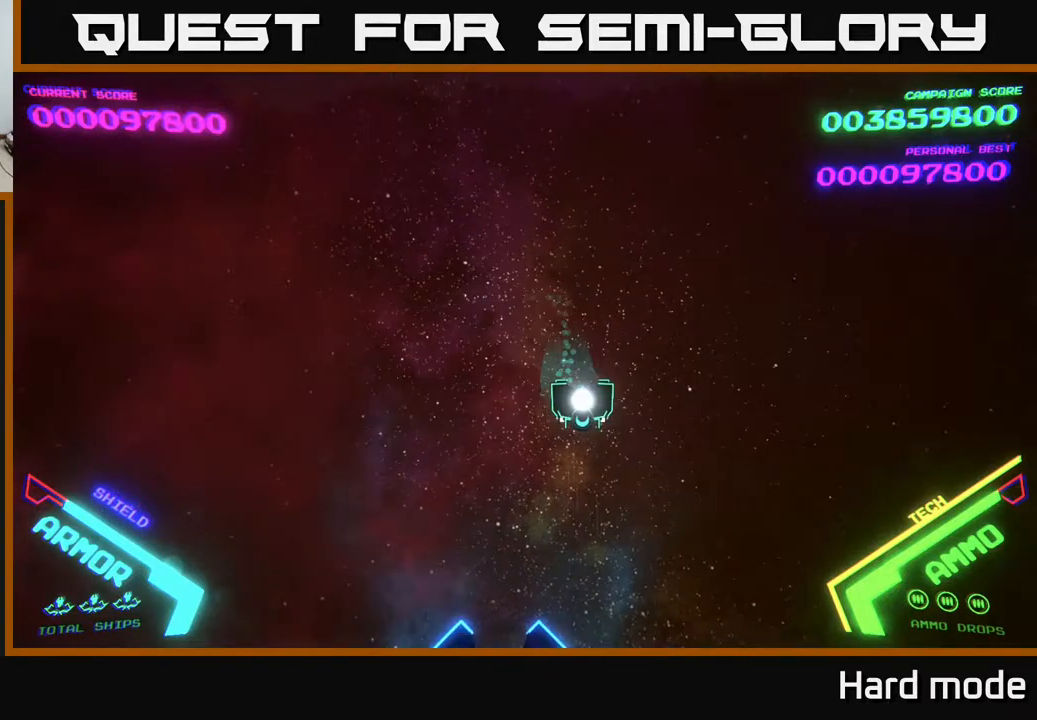
{"buttons": [], "left_stick": "center", "events": [[233, "left_stick", "down-left"], [417, "left_stick", "center"]]}
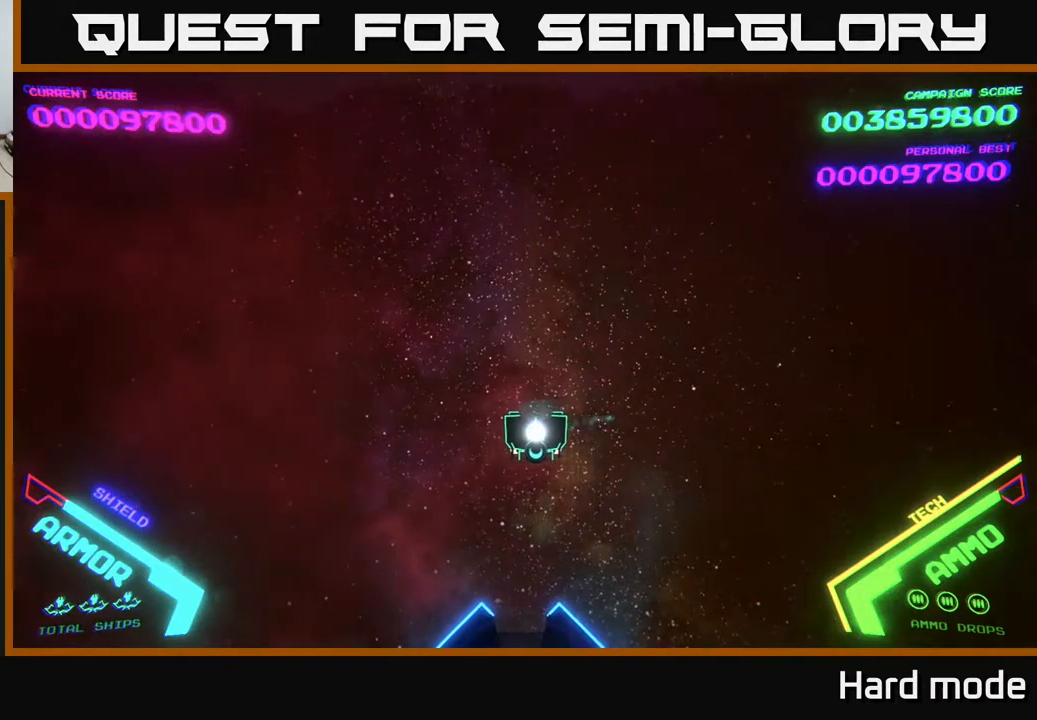
{"buttons": [], "left_stick": "center", "events": [[167, "left_stick", "down"], [317, "left_stick", "center"]]}
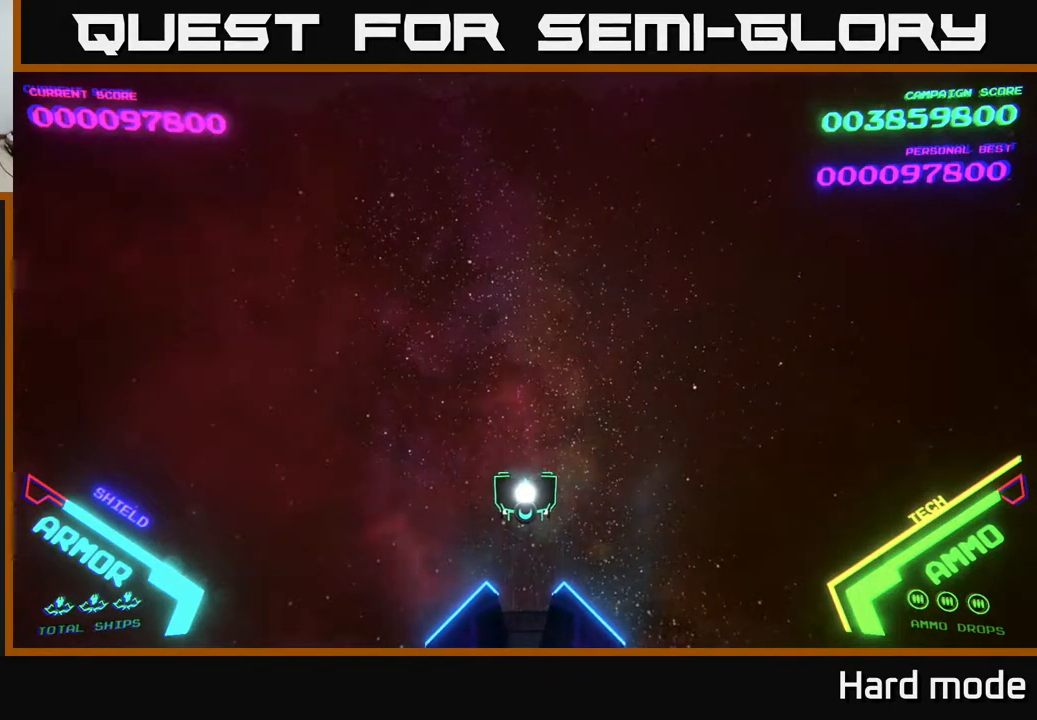
{"buttons": [], "left_stick": "center", "events": [[283, "left_stick", "down"], [383, "left_stick", "center"]]}
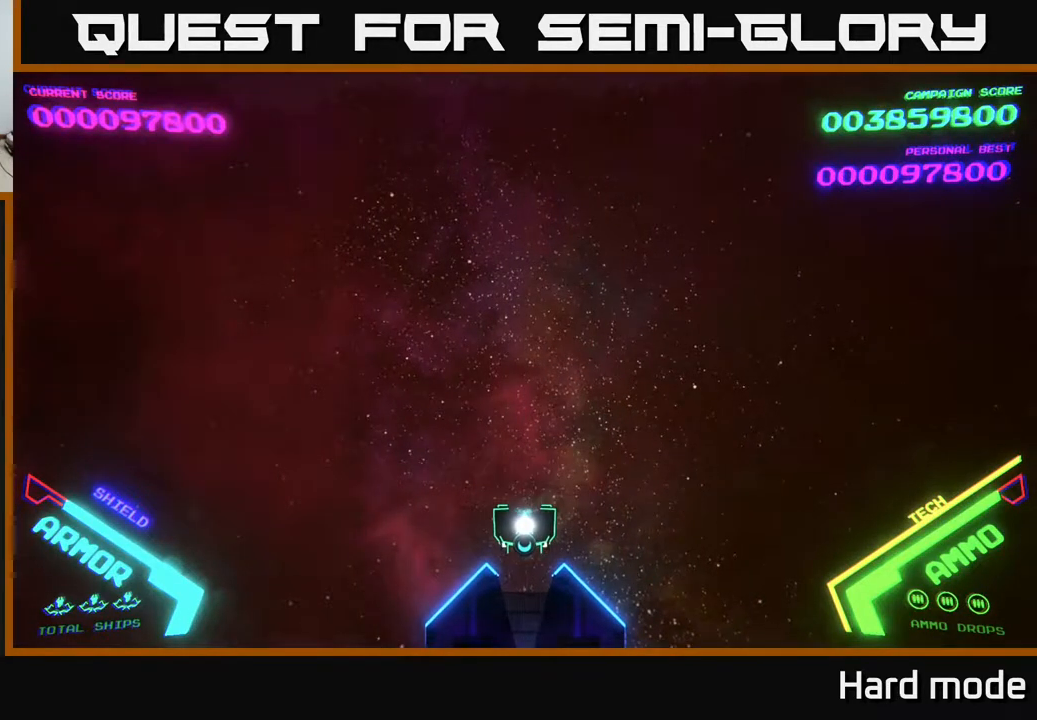
{"buttons": [], "left_stick": "up", "events": [[467, "left_stick", "up"]]}
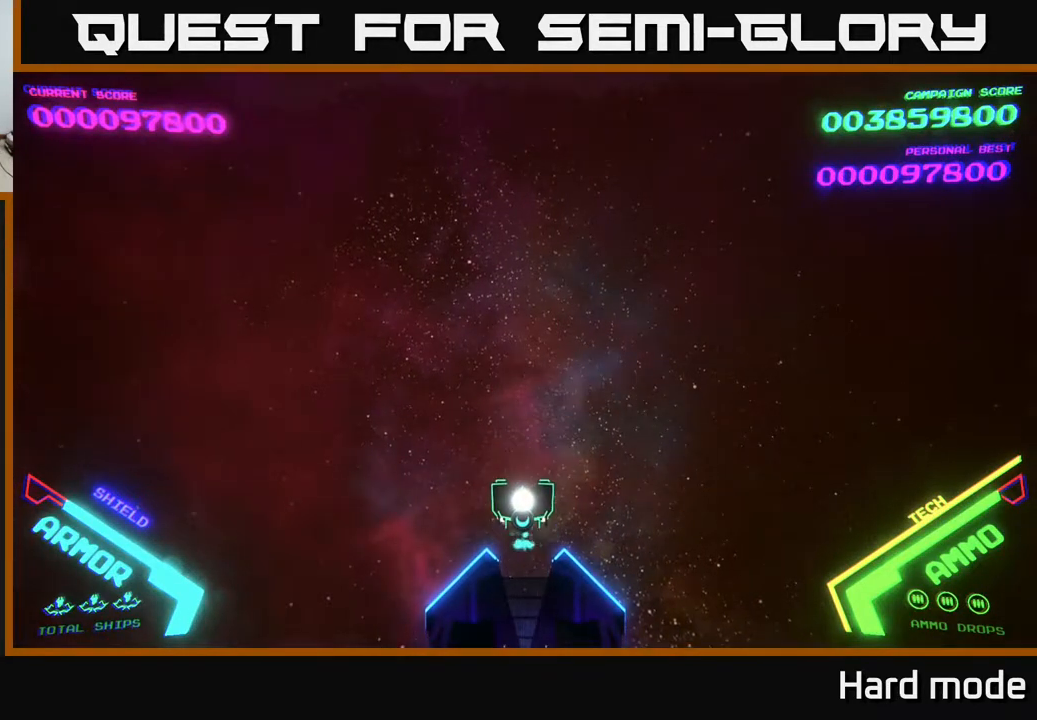
{"buttons": [], "left_stick": "down", "events": [[150, "left_stick", "center"], [333, "left_stick", "down"]]}
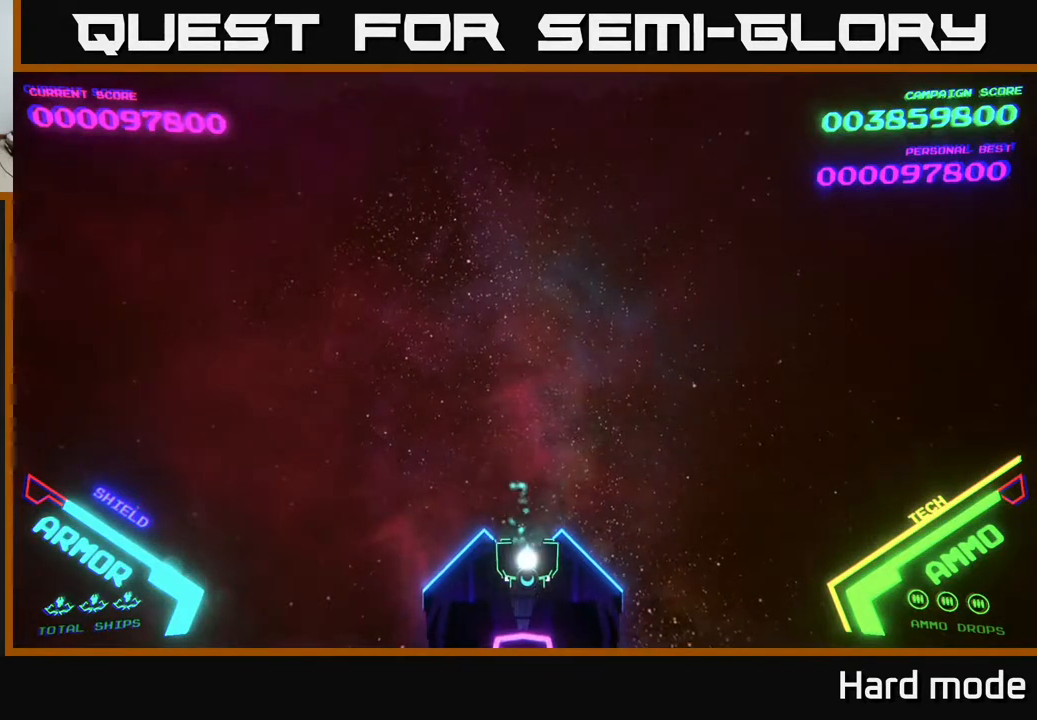
{"buttons": [], "left_stick": "center", "events": [[50, "left_stick", "center"]]}
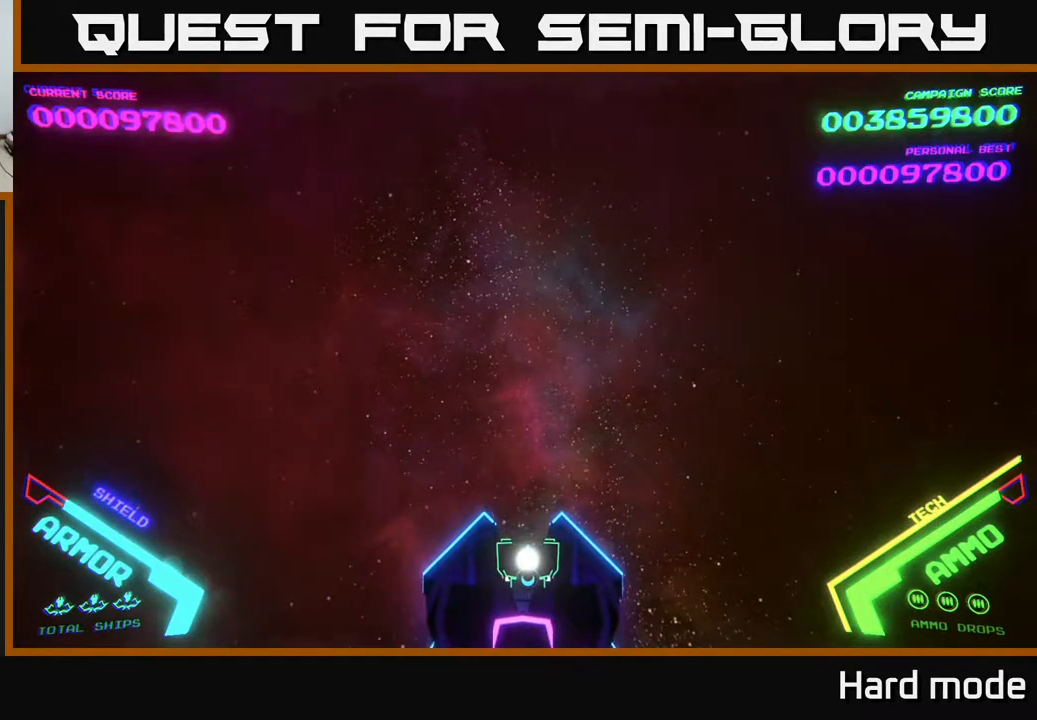
{"buttons": [], "left_stick": "center", "events": [[133, "left_stick", "up"], [267, "left_stick", "center"]]}
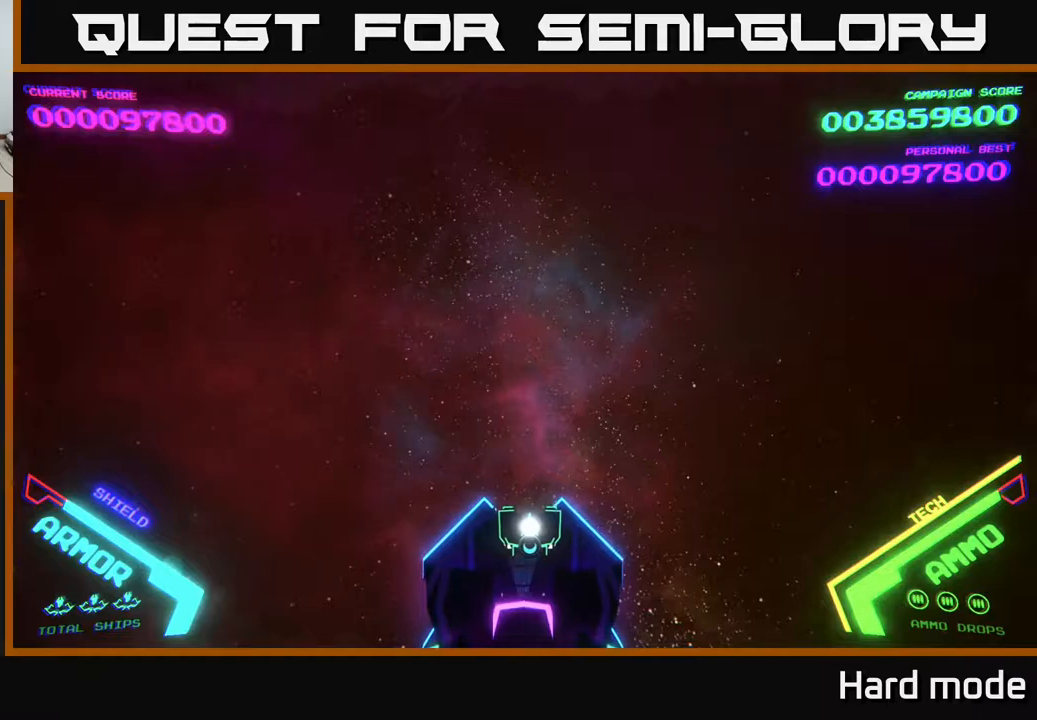
{"buttons": [], "left_stick": "center", "events": [[250, "left_stick", "up"], [317, "left_stick", "center"]]}